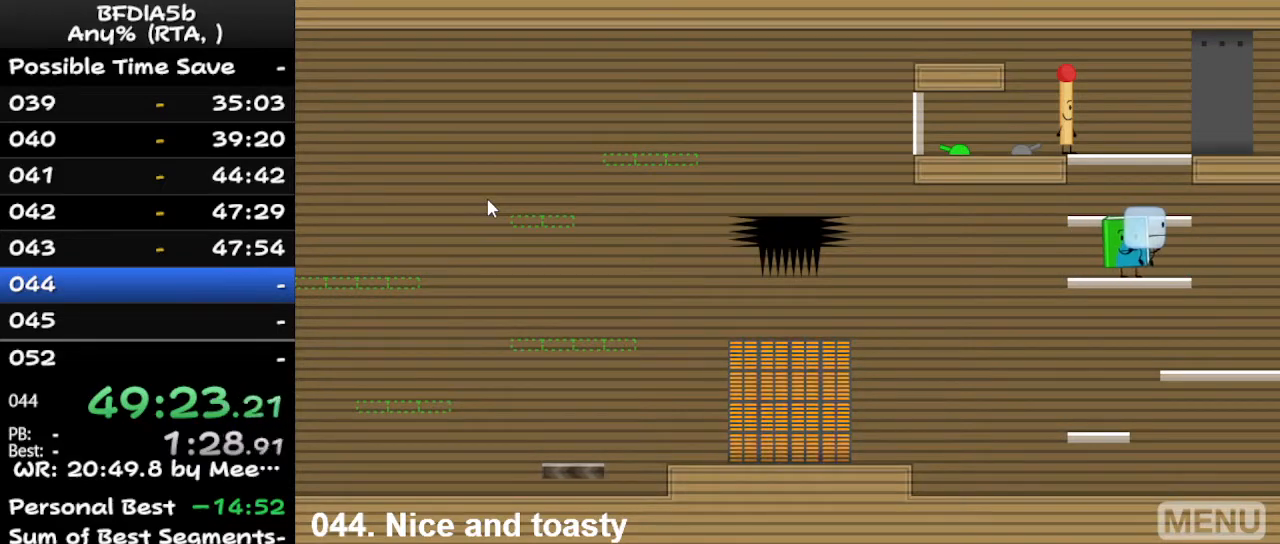
Gameplay with keyboard; each line is a JSON object with the keys held at the frame after it. "events" lists presses ("down") and releases ("up") of "down", "left", "r", "right", "space", "up" and "z" between this image and that frame as [ms after this image, input, new state], when the widget could be followed in between. No other keys are recorded. Mouse input is not recorded.
{"keys": [], "events": [[300, "space", "down"], [433, "space", "up"]]}
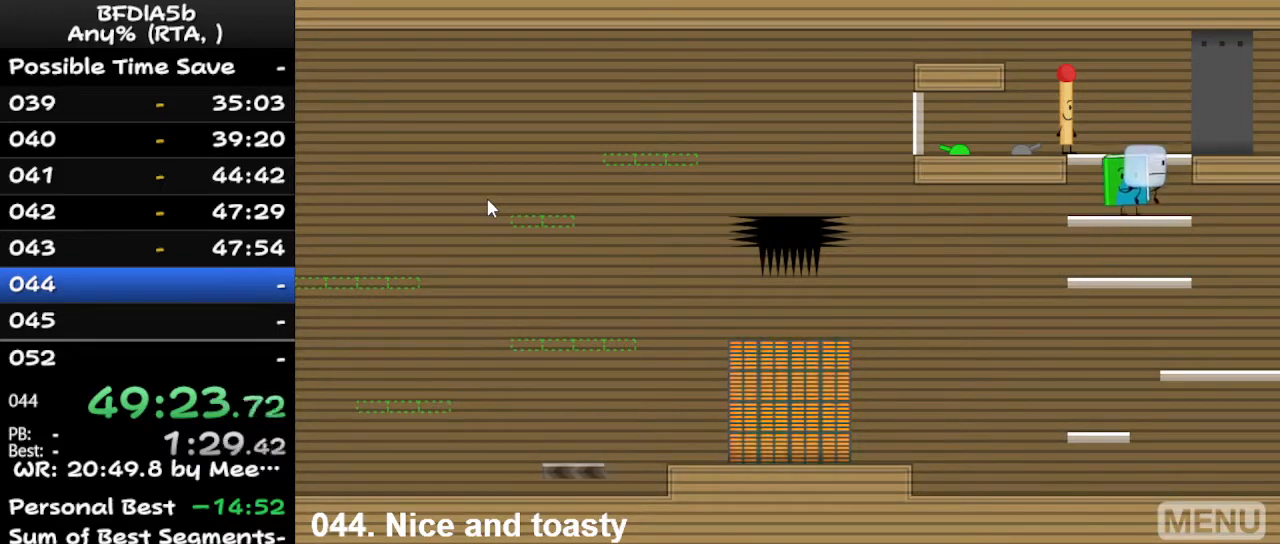
{"keys": ["right"], "events": [[133, "space", "down"], [333, "space", "up"], [367, "right", "down"]]}
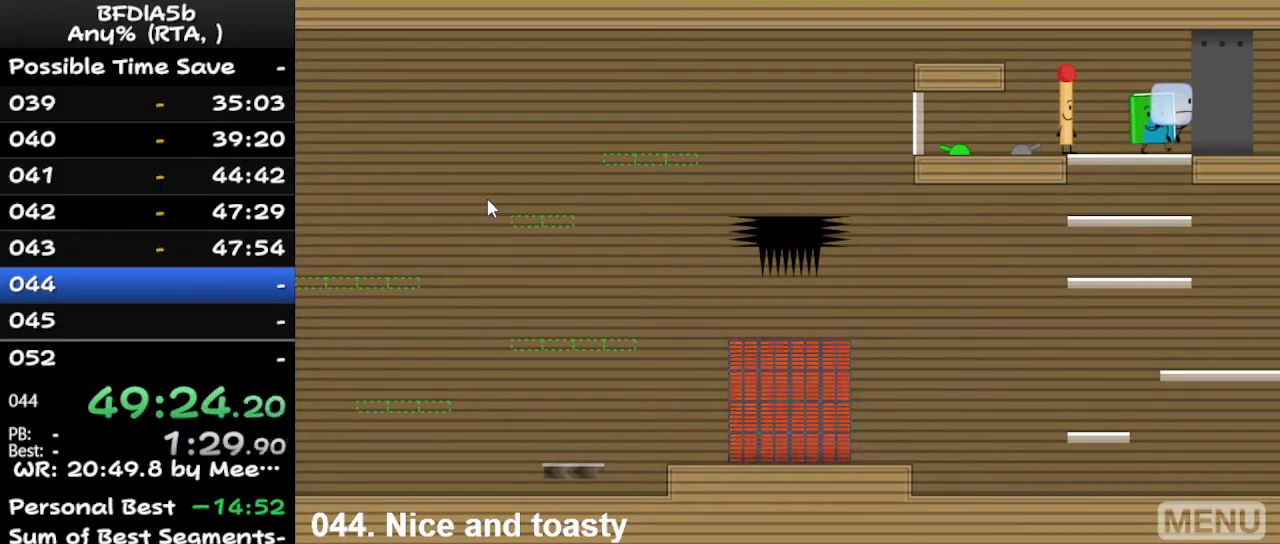
{"keys": [], "events": [[233, "right", "up"], [233, "z", "down"], [333, "z", "up"]]}
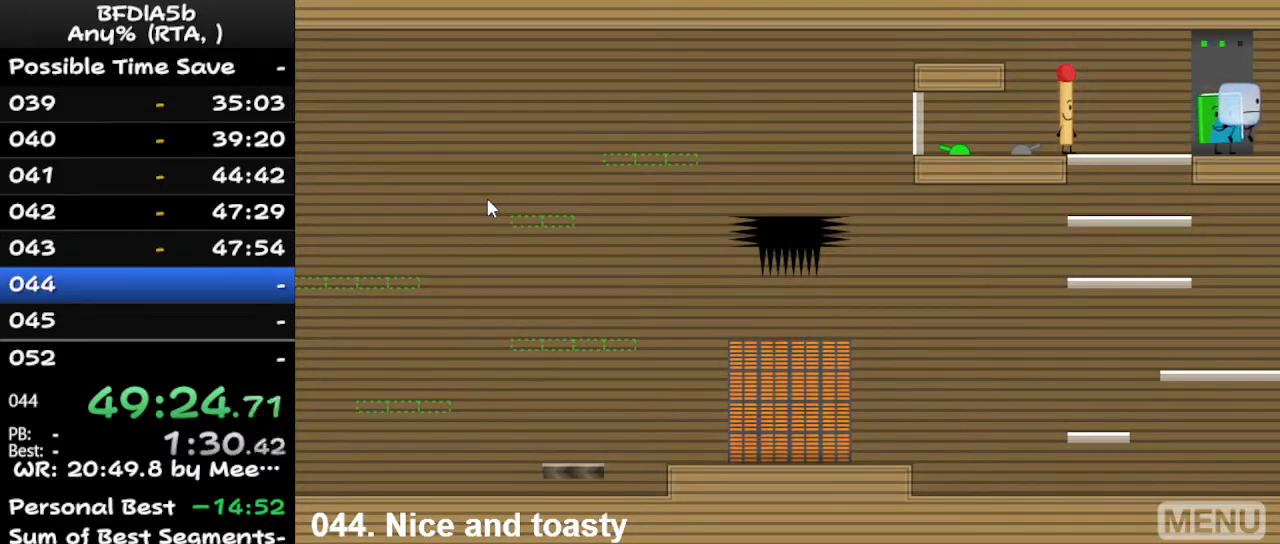
{"keys": ["right"], "events": [[33, "right", "down"]]}
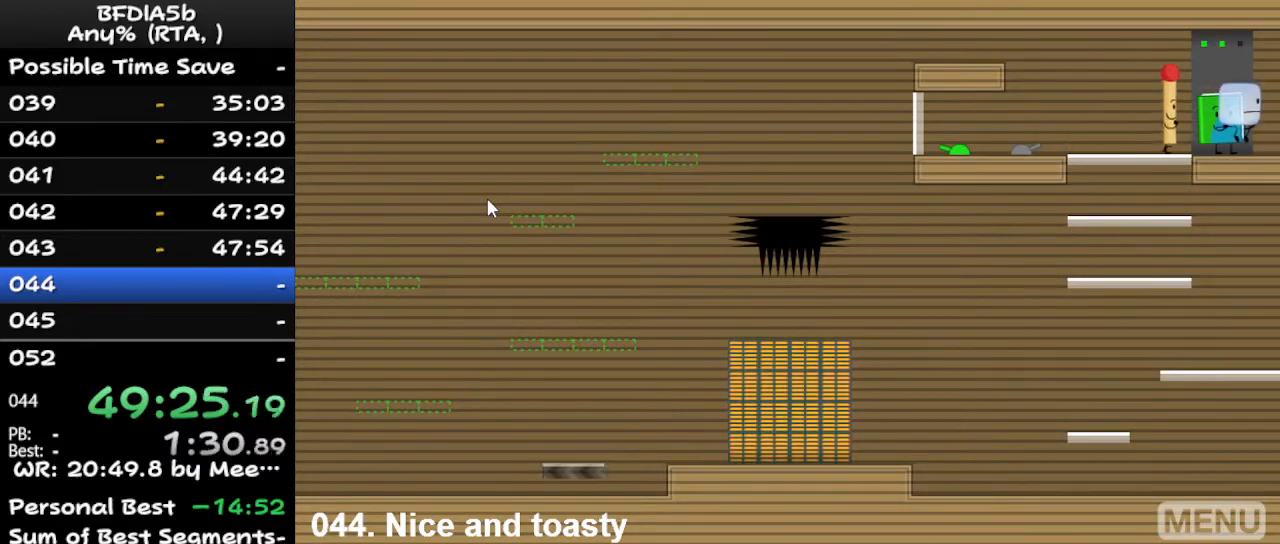
{"keys": [], "events": [[67, "right", "up"], [300, "right", "down"], [433, "right", "up"]]}
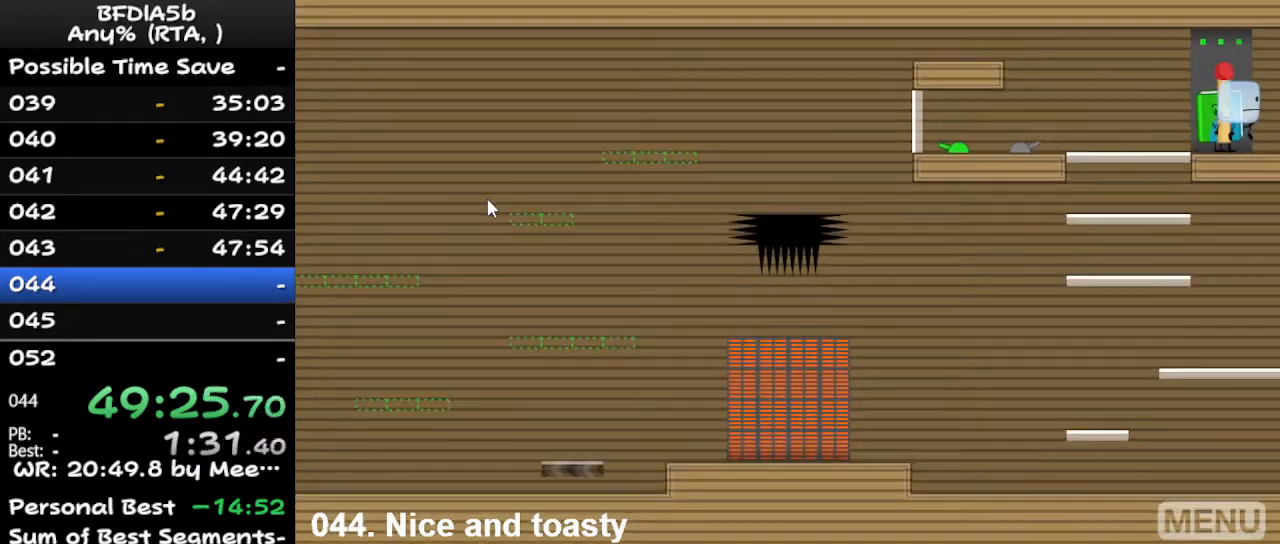
{"keys": [], "events": []}
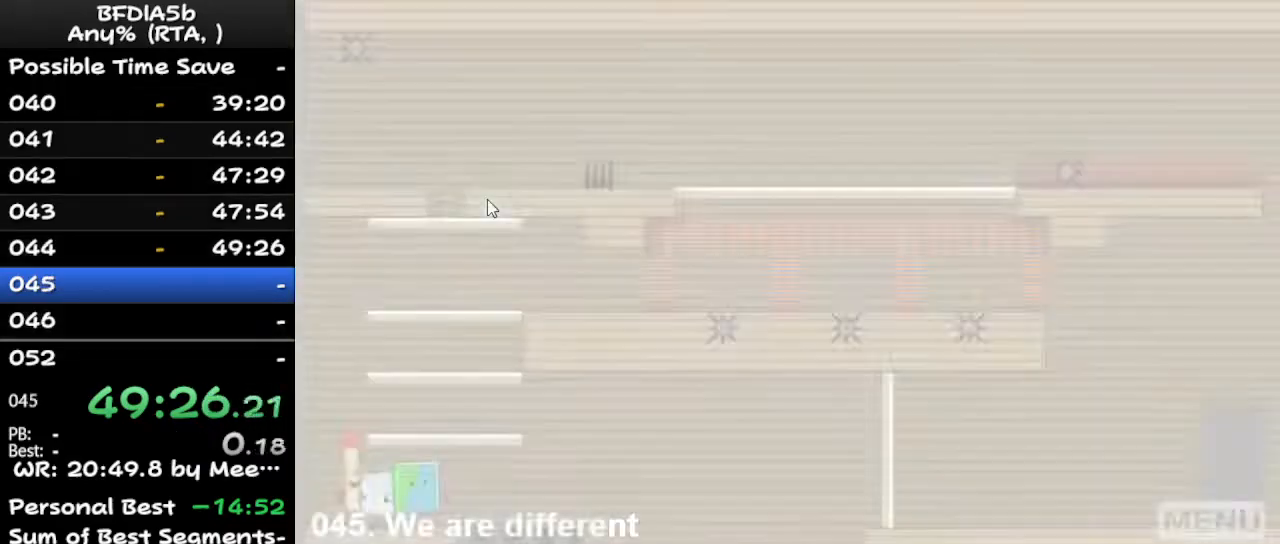
{"keys": [], "events": []}
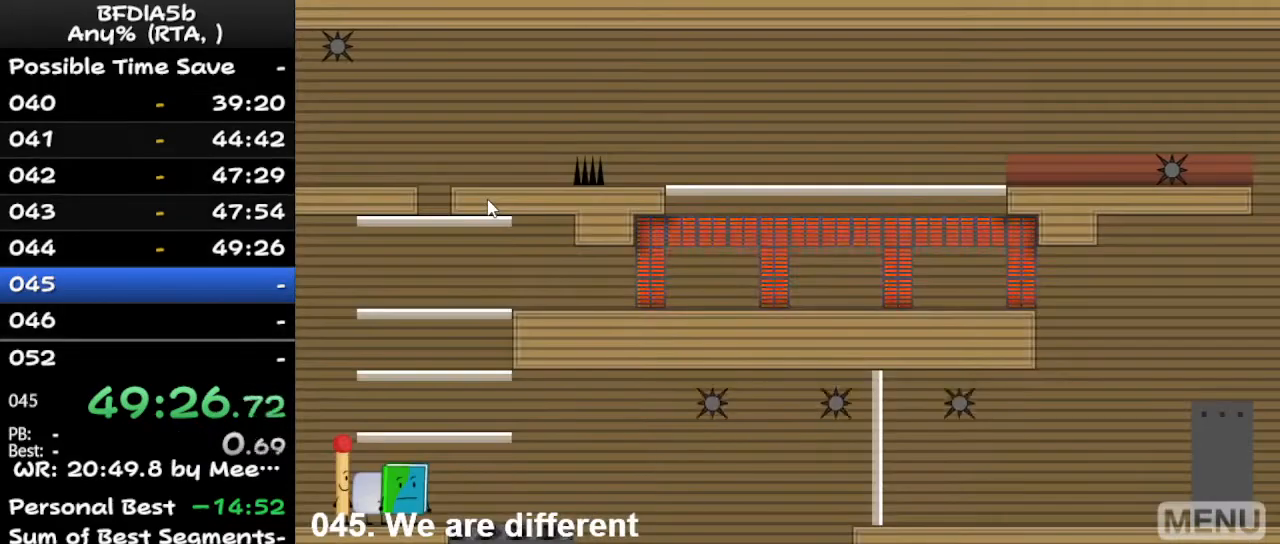
{"keys": [], "events": []}
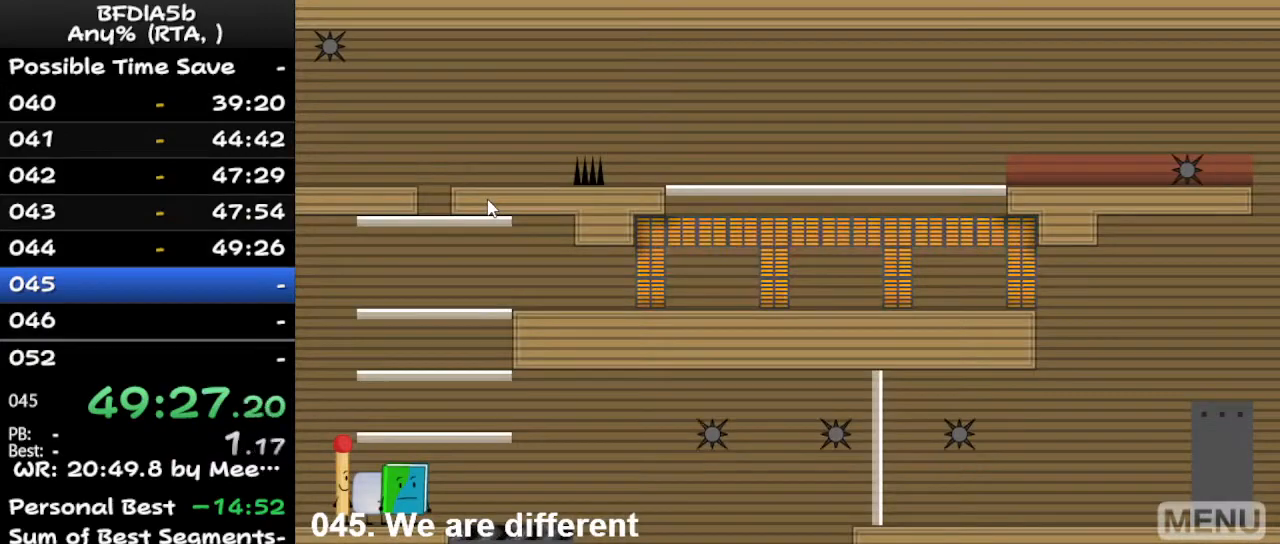
{"keys": ["r"], "events": [[467, "r", "down"]]}
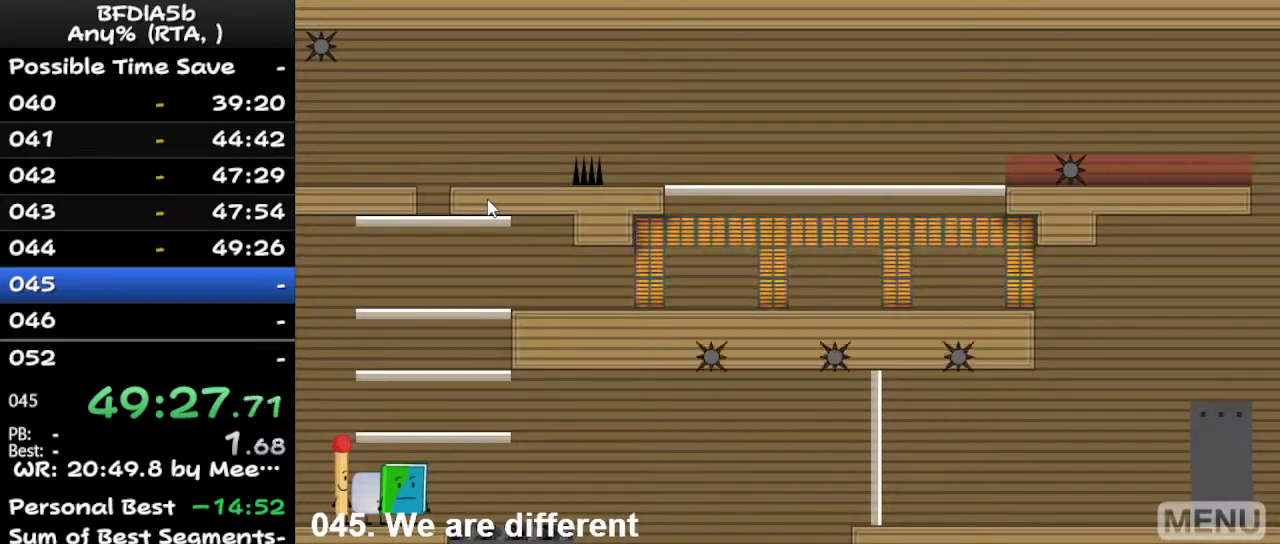
{"keys": [], "events": [[100, "r", "up"]]}
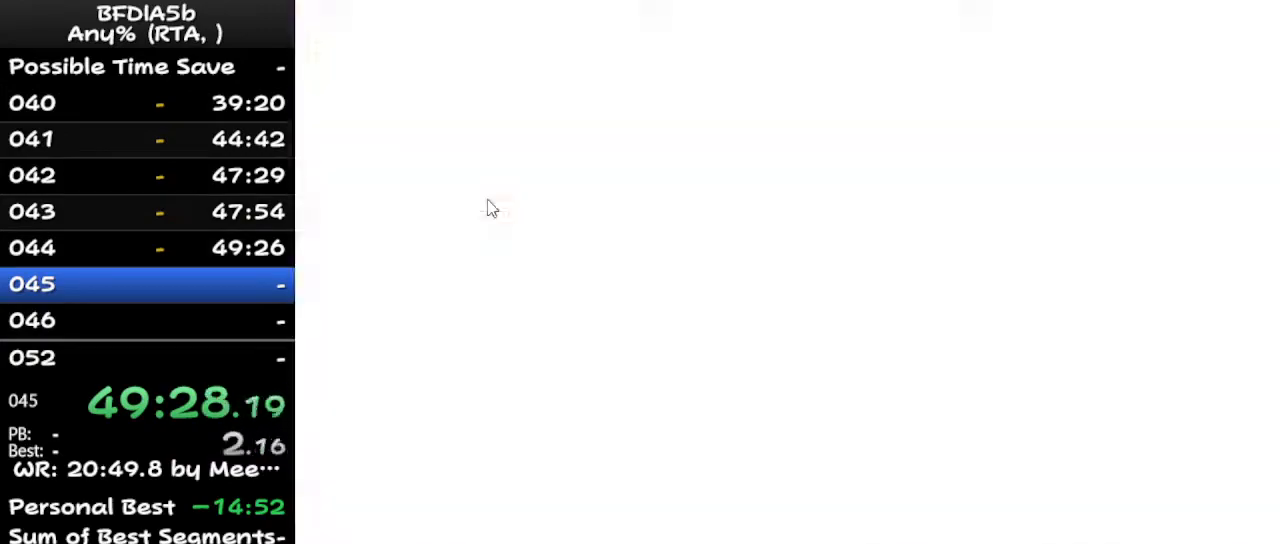
{"keys": [], "events": [[33, "z", "down"], [67, "right", "down"], [167, "z", "up"], [367, "space", "down"], [400, "right", "up"], [500, "space", "up"]]}
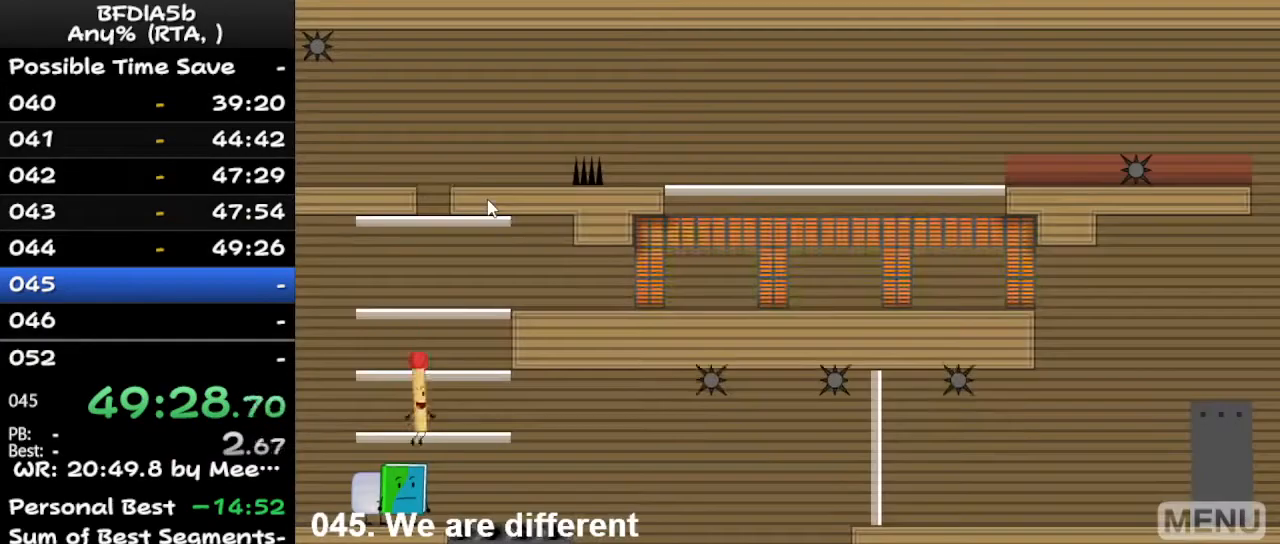
{"keys": ["r"], "events": [[100, "left", "down"], [300, "left", "up"], [400, "r", "down"]]}
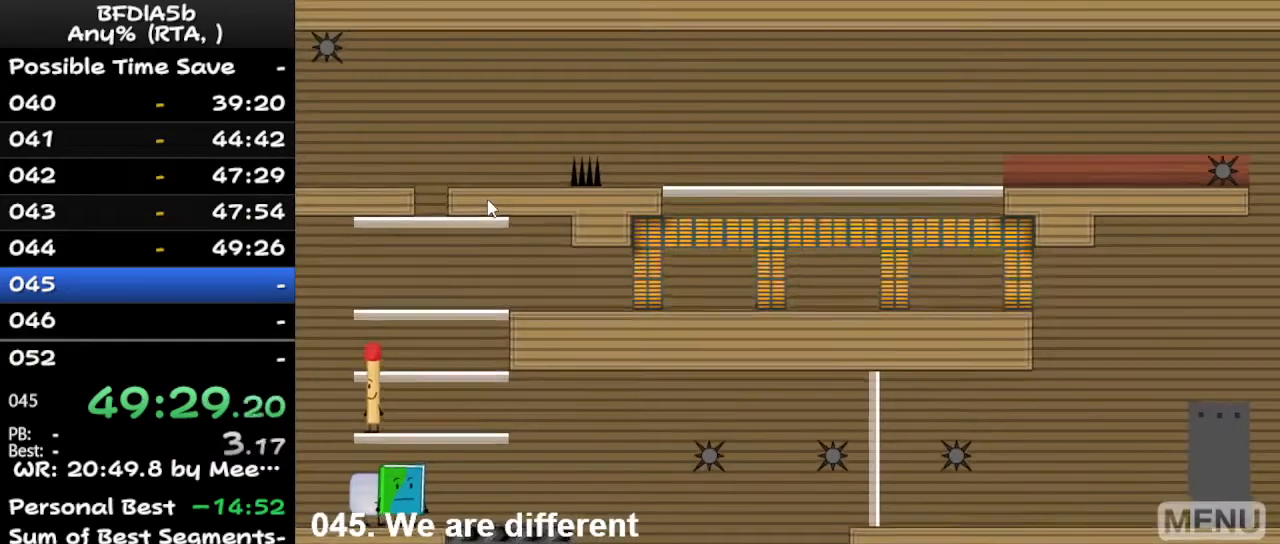
{"keys": ["right"], "events": [[33, "r", "up"], [433, "z", "down"], [467, "right", "down"], [500, "z", "up"]]}
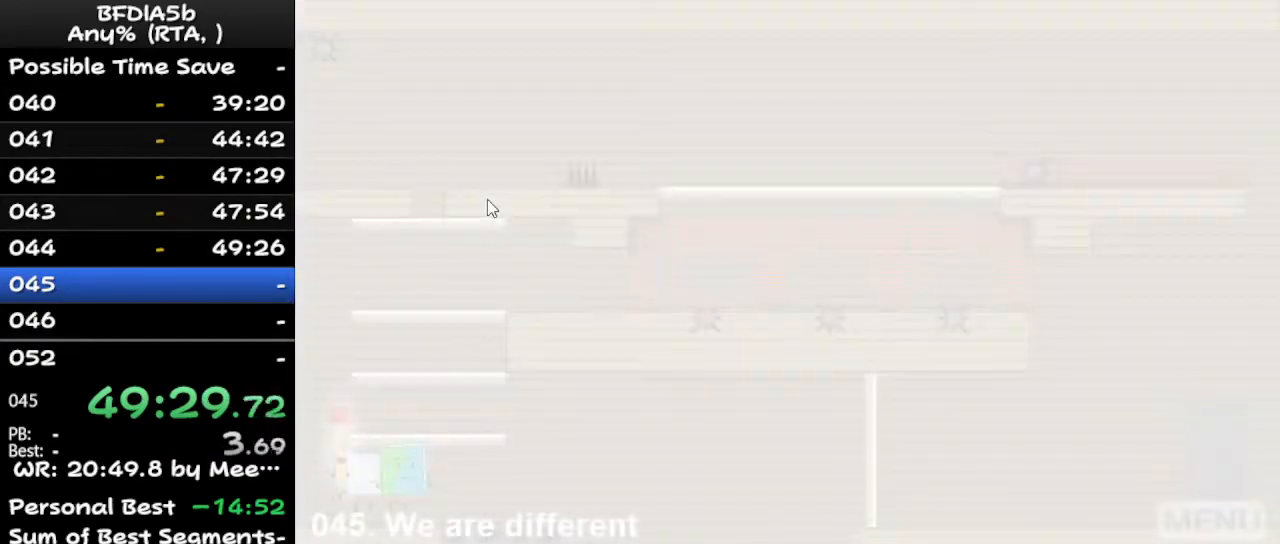
{"keys": ["space"], "events": [[267, "up", "down"], [333, "right", "up"], [400, "up", "up"], [500, "space", "down"]]}
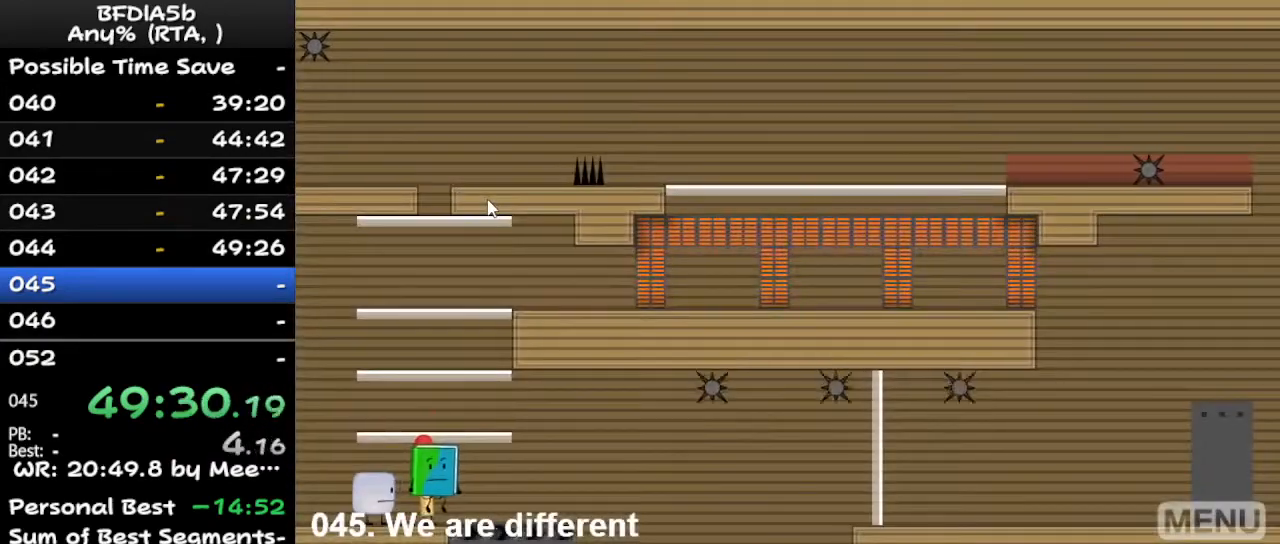
{"keys": [], "events": [[133, "down", "down"], [133, "space", "up"], [233, "down", "up"]]}
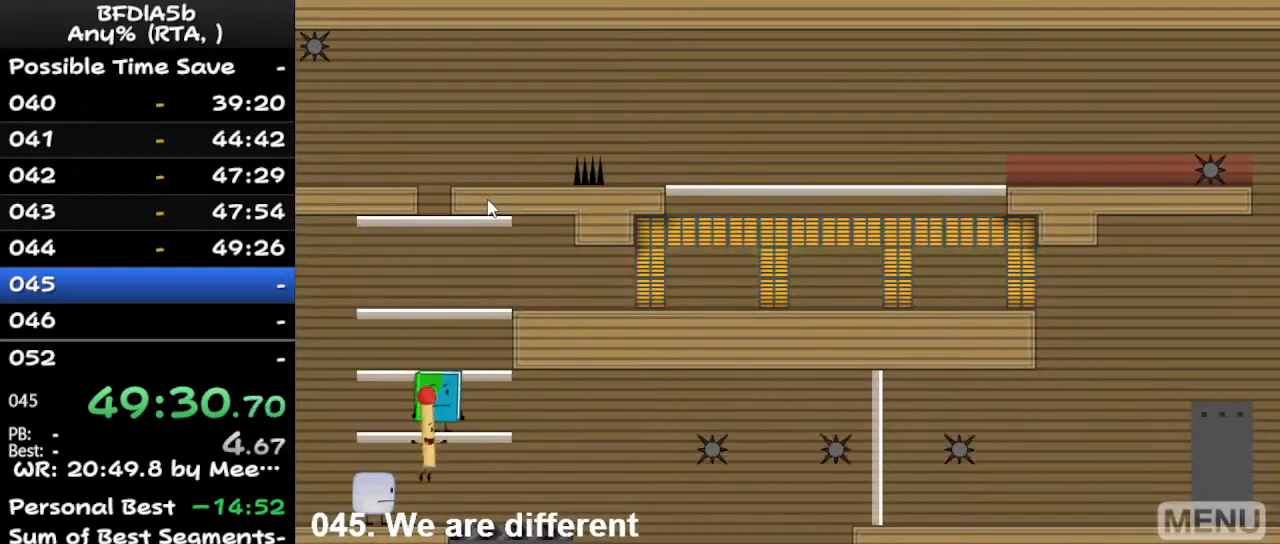
{"keys": [], "events": []}
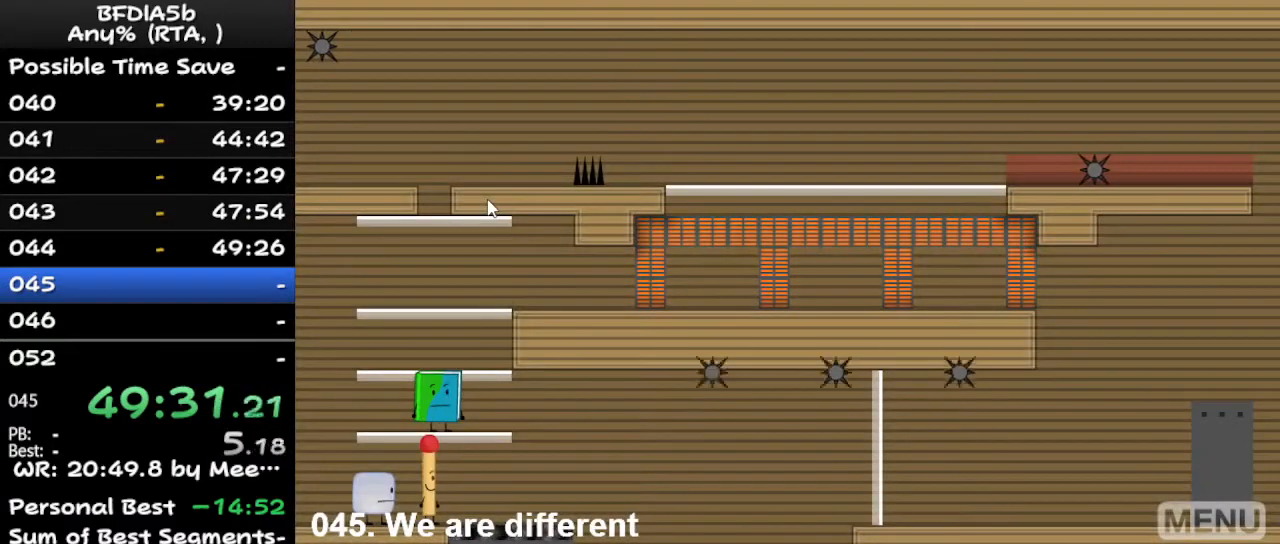
{"keys": [], "events": [[133, "space", "down"], [267, "space", "up"]]}
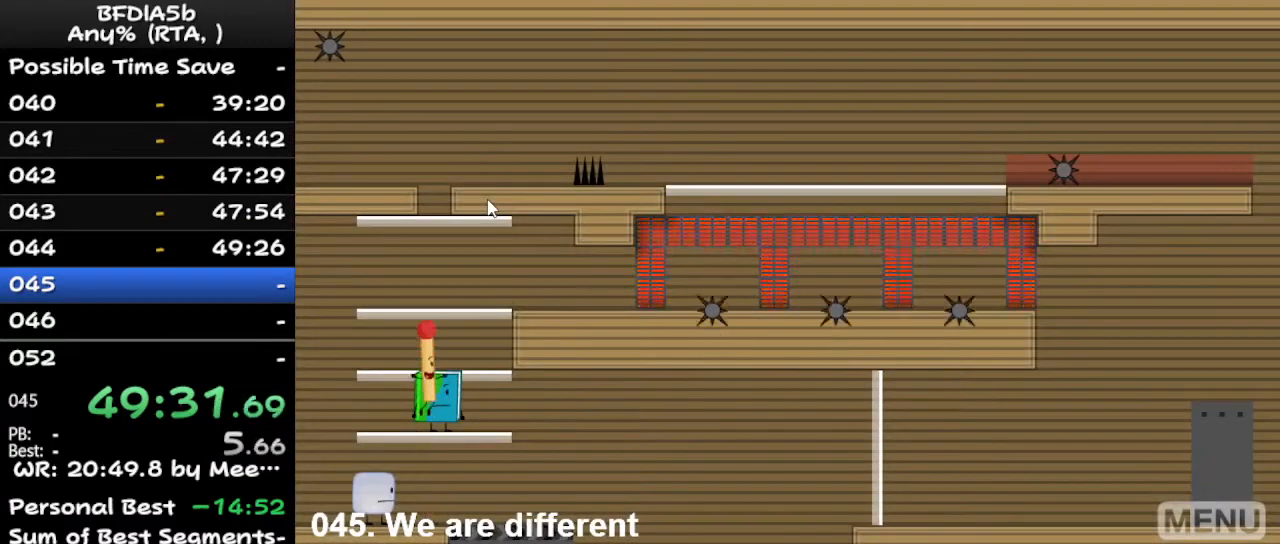
{"keys": [], "events": [[200, "space", "down"], [400, "space", "up"]]}
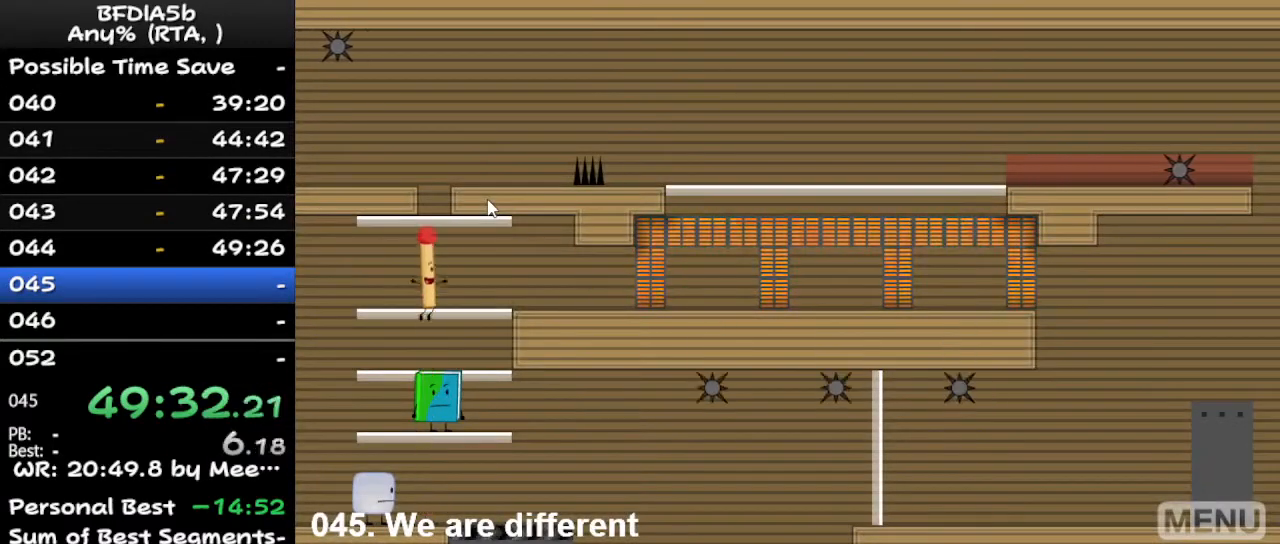
{"keys": ["space"], "events": [[300, "space", "down"]]}
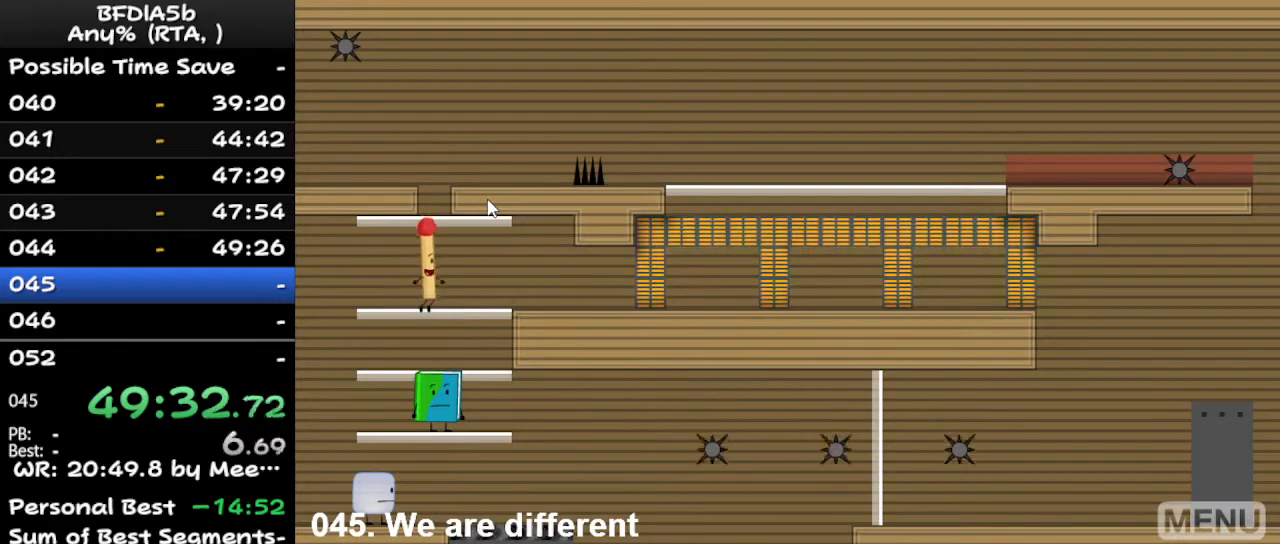
{"keys": ["space"], "events": []}
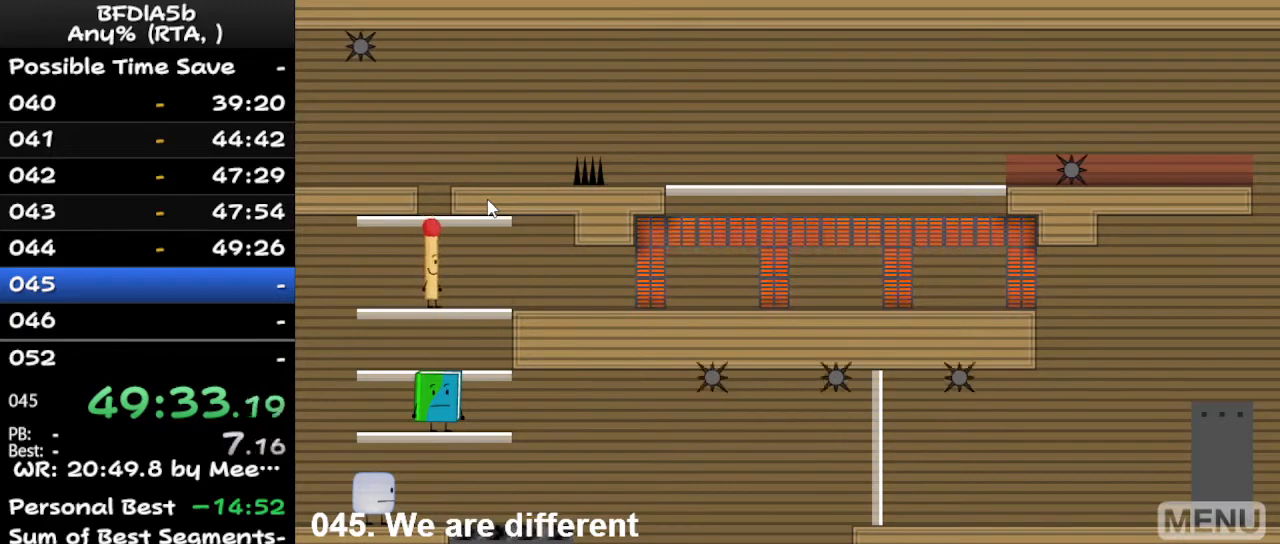
{"keys": ["right", "space"], "events": [[433, "right", "down"]]}
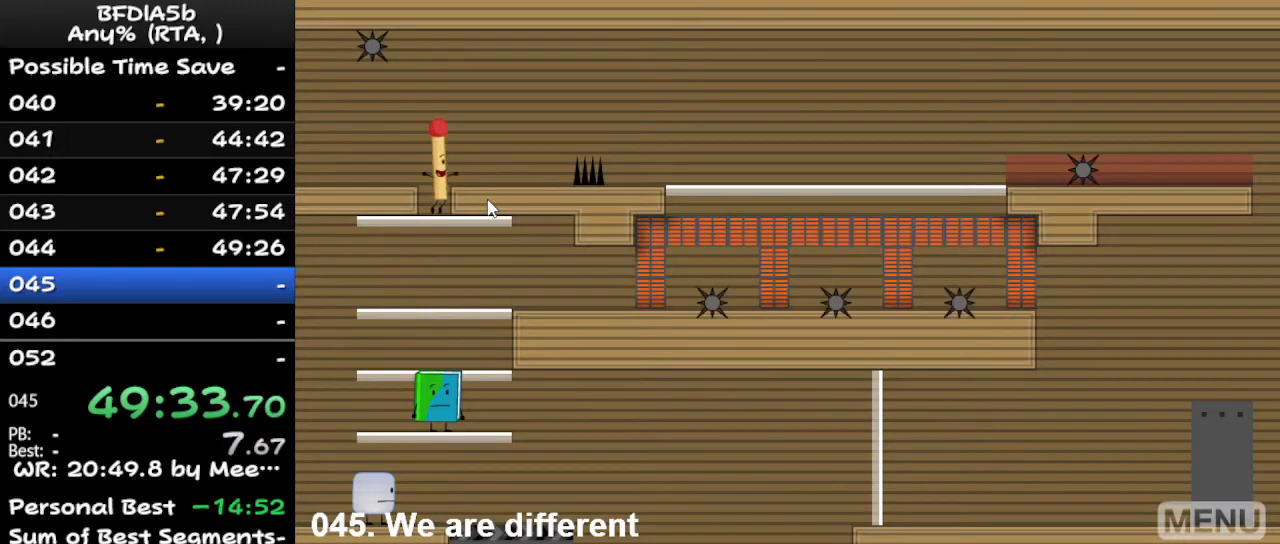
{"keys": ["right"], "events": [[267, "space", "up"]]}
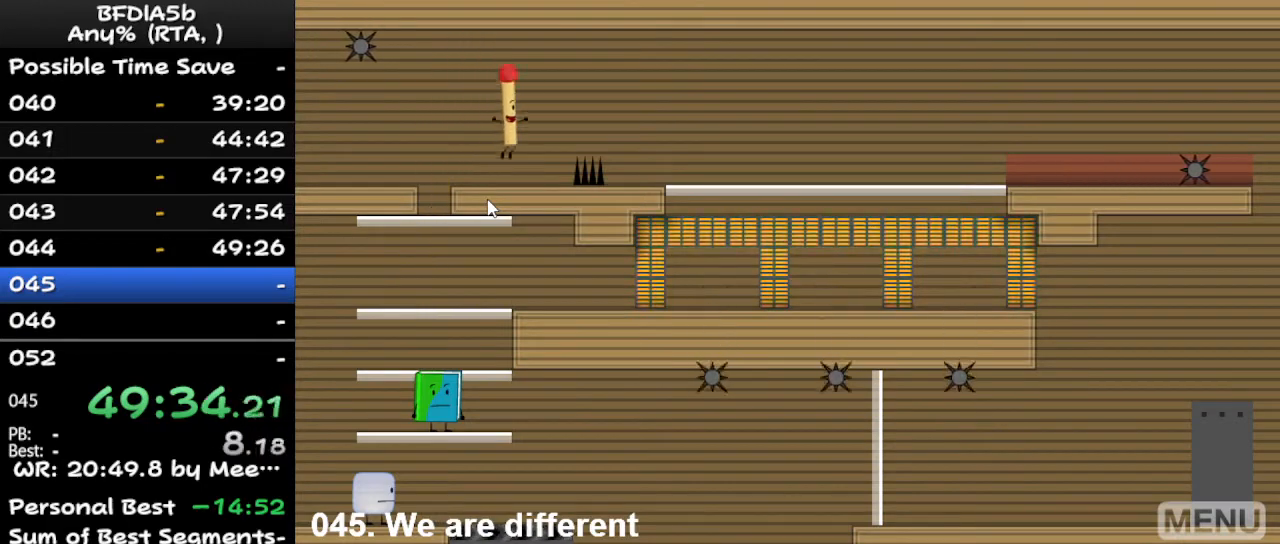
{"keys": ["right"], "events": [[167, "space", "down"], [333, "space", "up"]]}
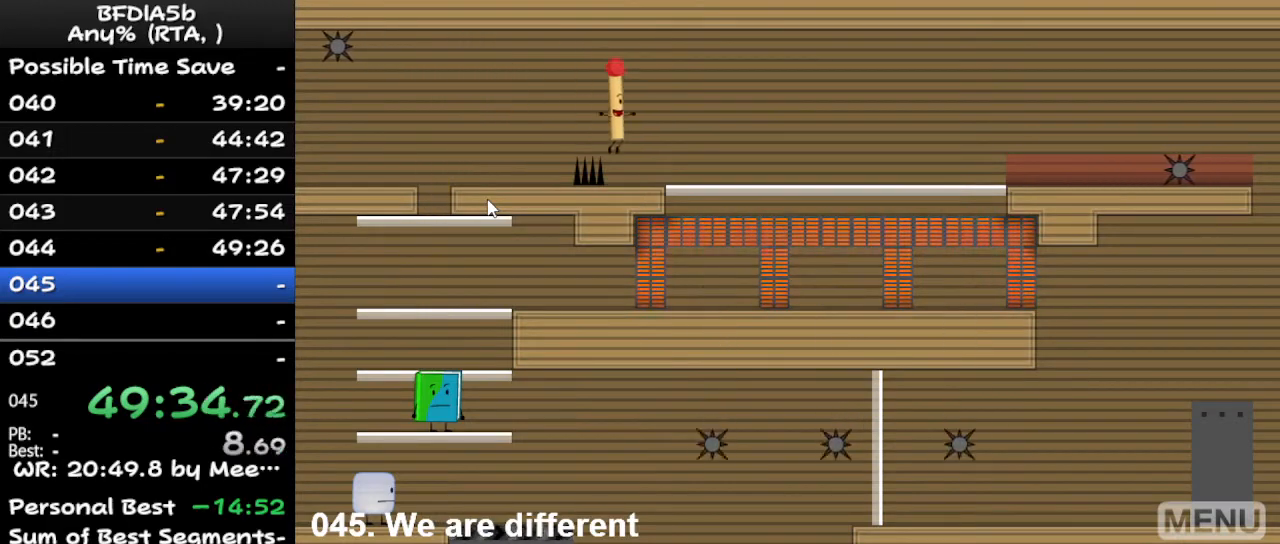
{"keys": ["right"], "events": []}
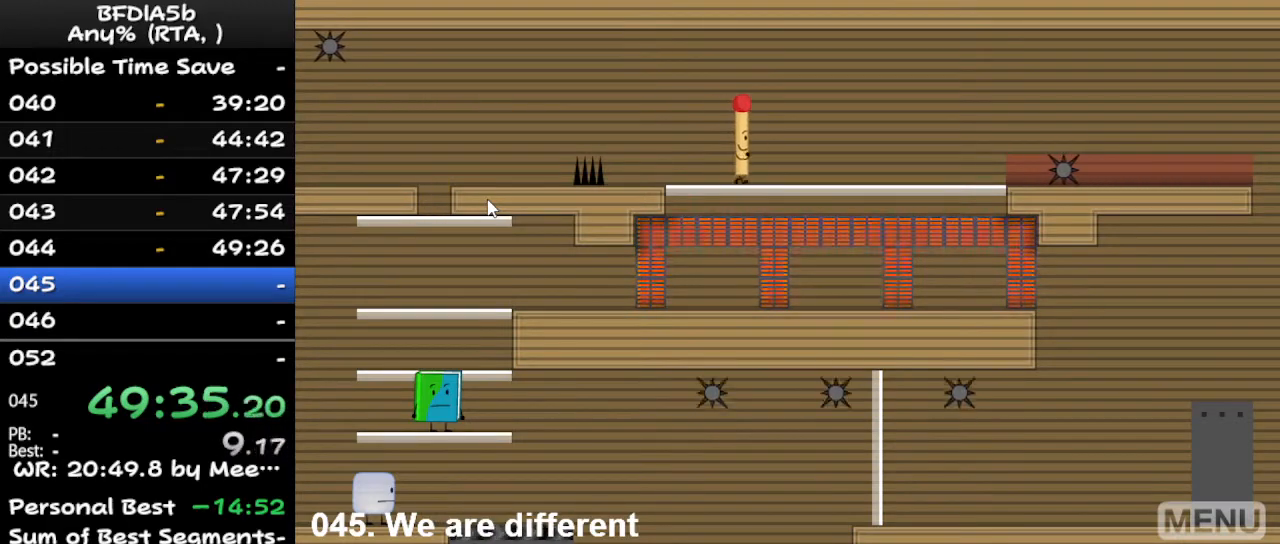
{"keys": ["right"], "events": []}
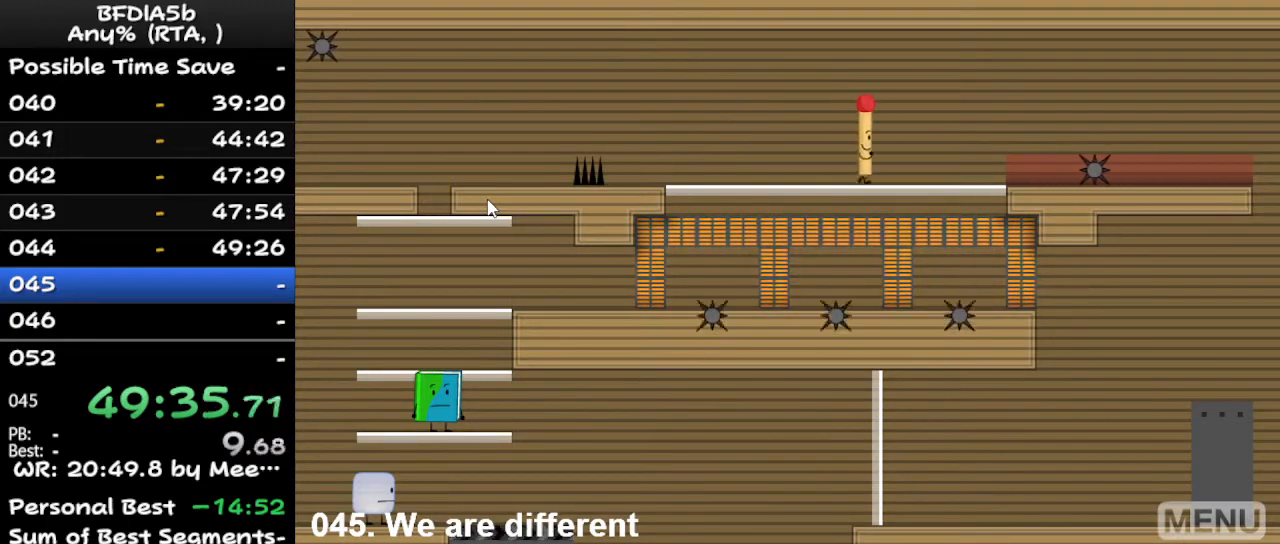
{"keys": ["right"], "events": []}
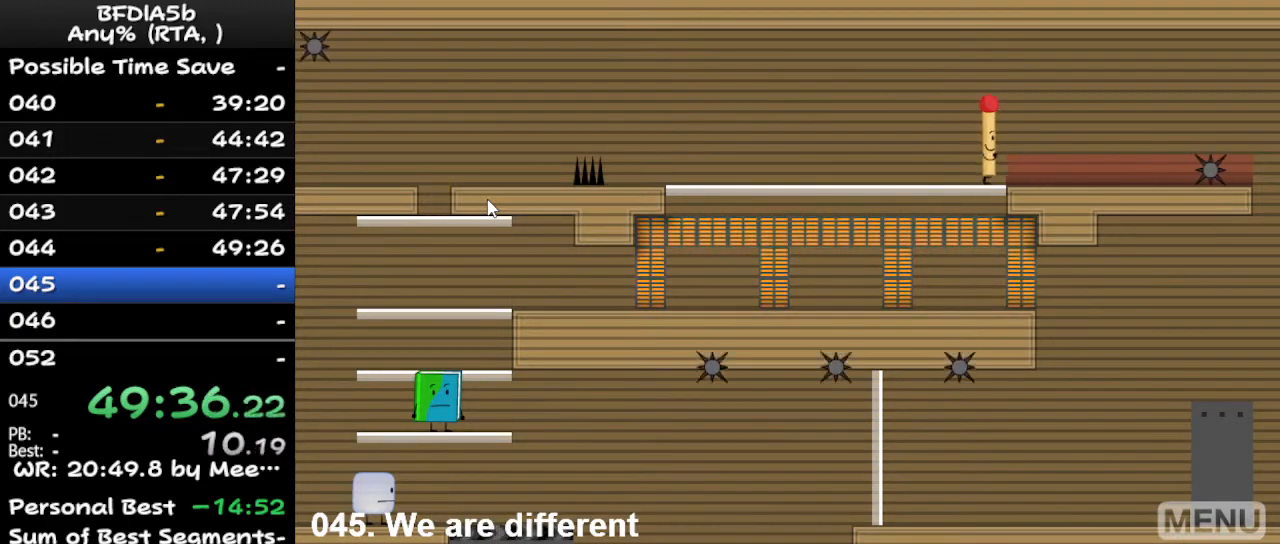
{"keys": ["right", "space"], "events": [[367, "space", "down"]]}
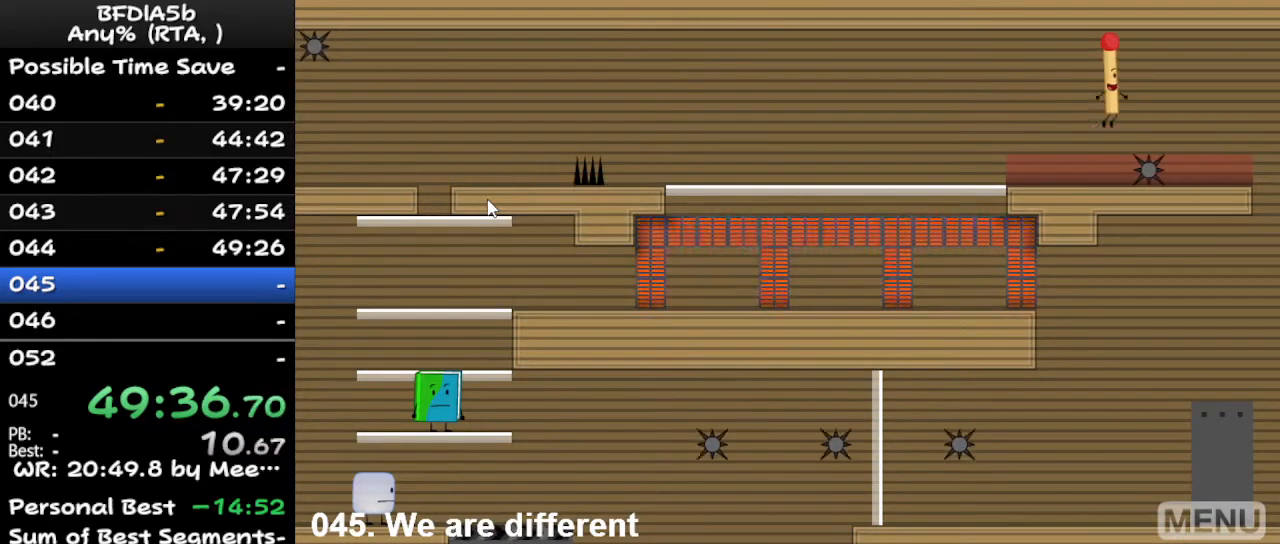
{"keys": ["right"], "events": [[100, "space", "up"]]}
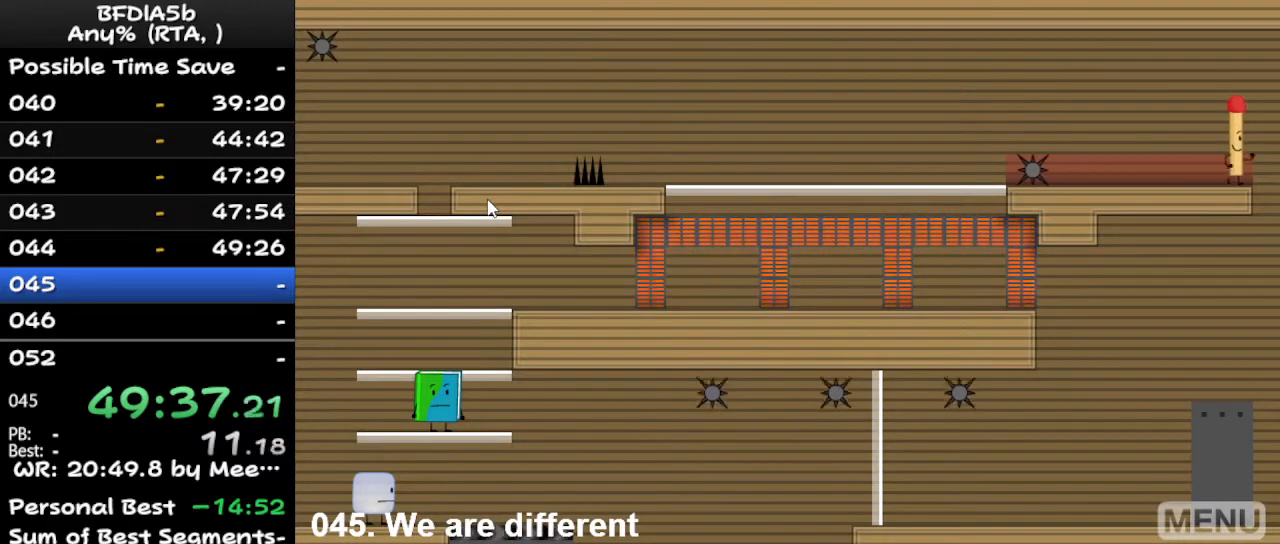
{"keys": [], "events": [[400, "right", "up"]]}
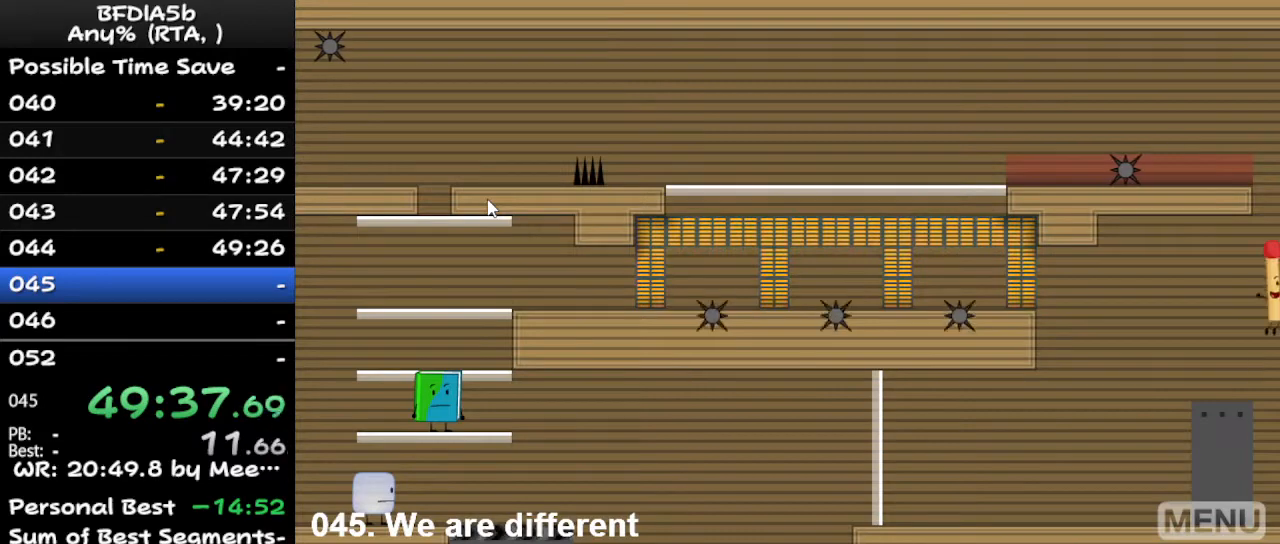
{"keys": [], "events": [[67, "left", "down"], [200, "left", "up"], [300, "z", "down"], [400, "z", "up"]]}
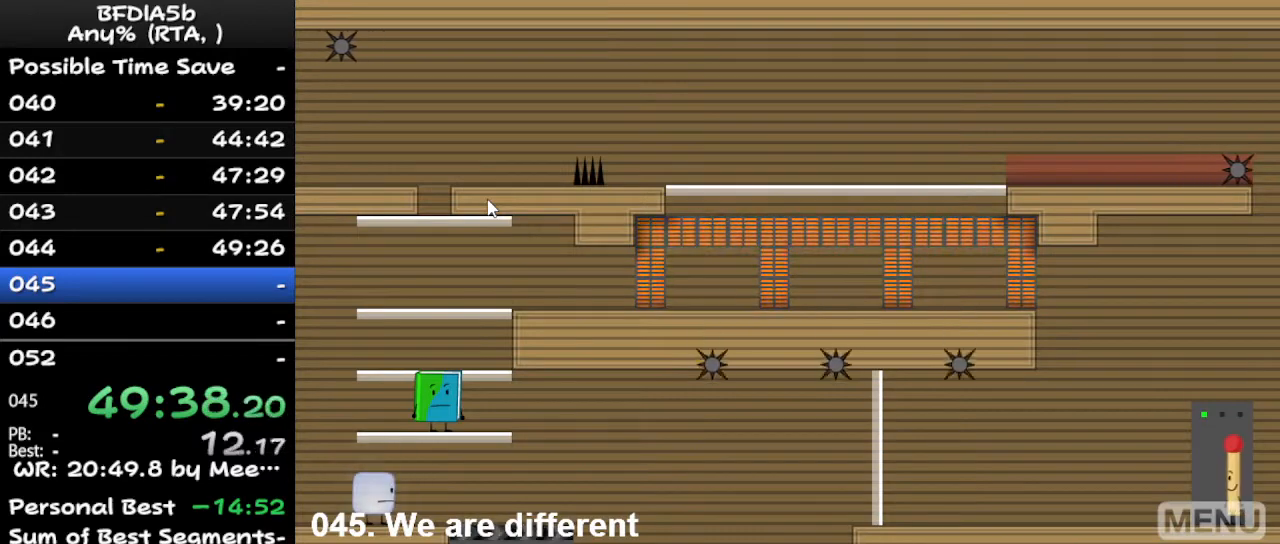
{"keys": ["z"], "events": [[500, "z", "down"]]}